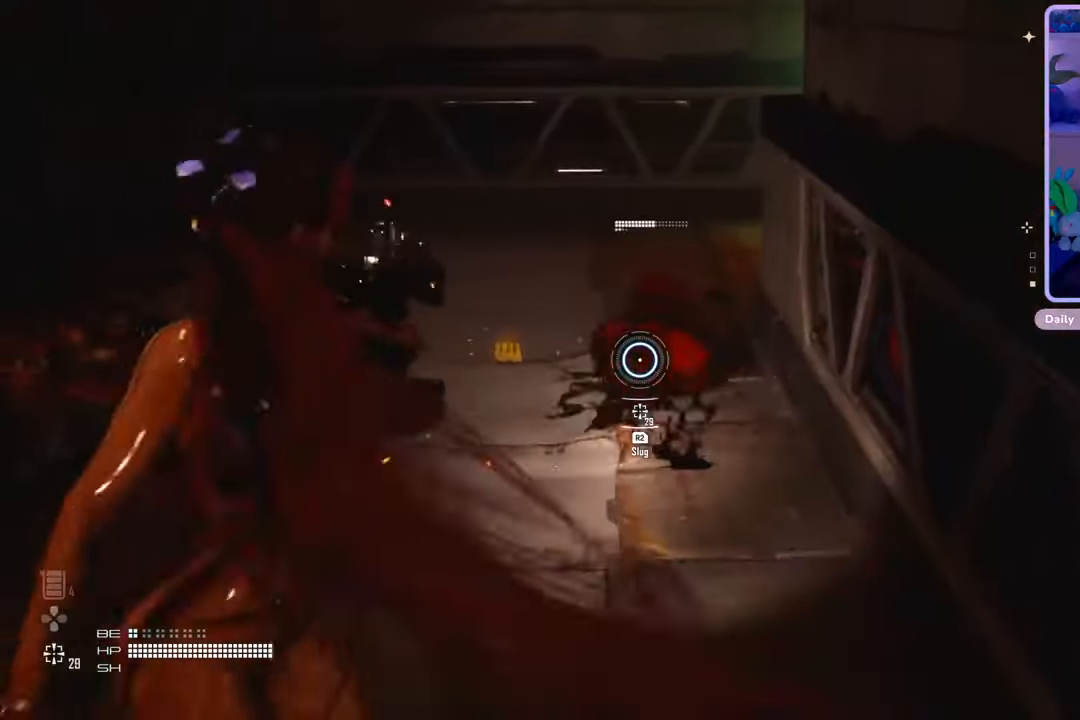
Gameplay with a controller (PlayStation layout); each line is a JSON object with the inputs held at the frame after it (dt_ms = milliseconds from this image to that frame). "events" lists button and stick changes between this image and that frame as [ms after this image, input, new state], when the widget could be followed in between. Not read: CROSS L2.
{"dt_ms": 500, "buttons": ["R2"], "left_stick": "down", "right_stick": "up", "events": [[100, "right_stick", "up-right"], [167, "R2", "up"], [167, "right_stick", "center"], [500, "R2", "down"], [500, "right_stick", "up"]]}
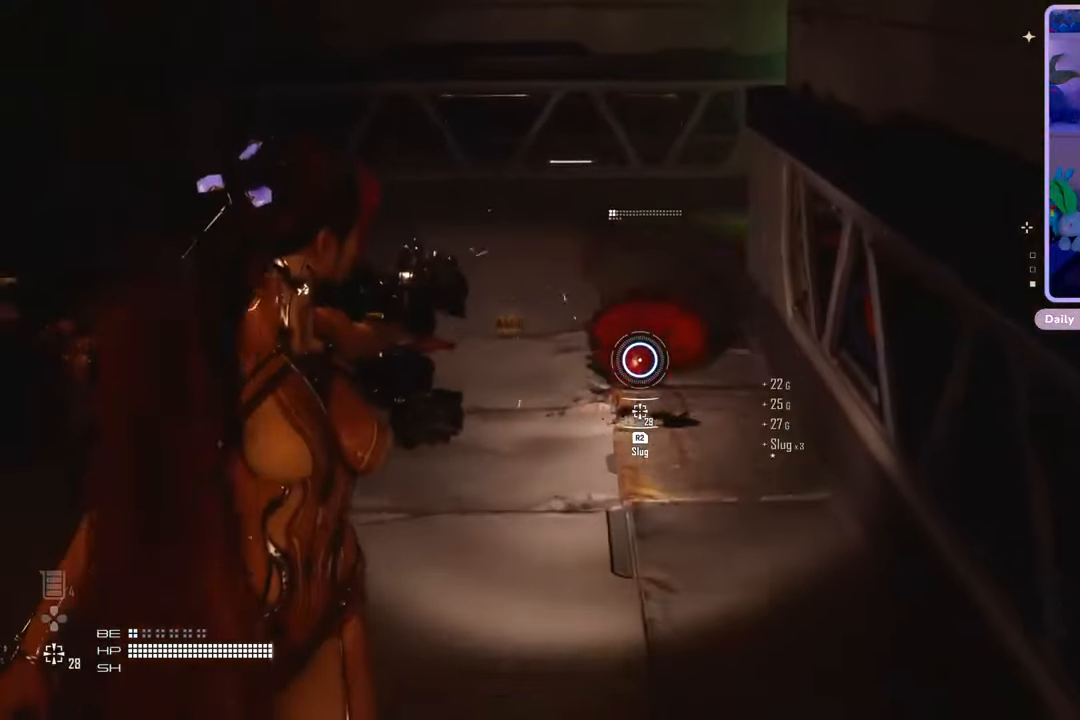
{"dt_ms": 500, "buttons": [], "left_stick": "down-left", "right_stick": "left", "events": [[100, "right_stick", "center"], [133, "R2", "up"], [333, "right_stick", "left"], [500, "left_stick", "down-left"]]}
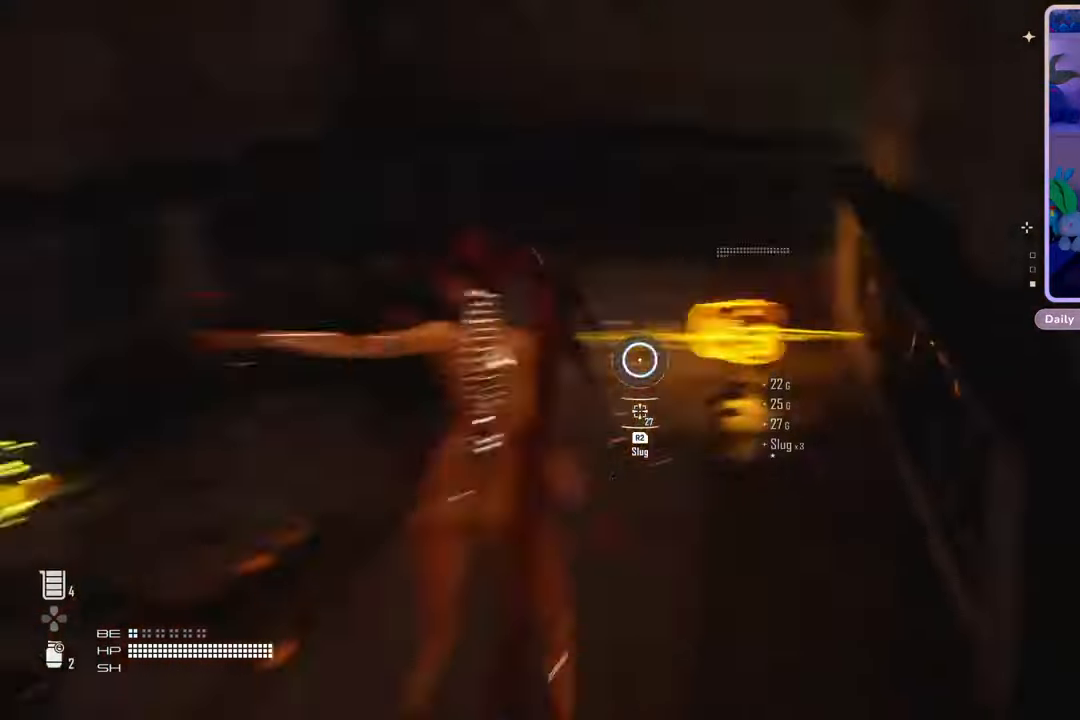
{"dt_ms": 500, "buttons": [], "left_stick": "left", "right_stick": "center", "events": [[33, "right_stick", "center"], [100, "left_stick", "left"], [333, "right_stick", "down-right"], [467, "right_stick", "center"]]}
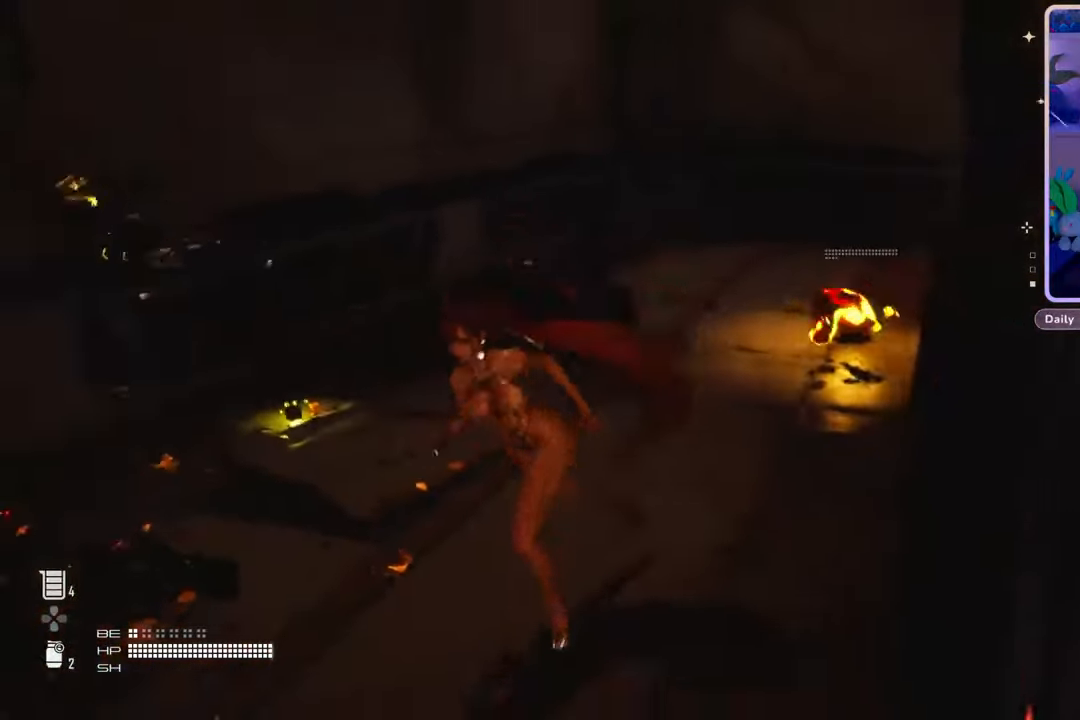
{"dt_ms": 500, "buttons": [], "left_stick": "up", "right_stick": "down-right", "events": [[133, "CIRCLE", "down"], [233, "CIRCLE", "up"], [400, "right_stick", "down-right"], [433, "left_stick", "up"]]}
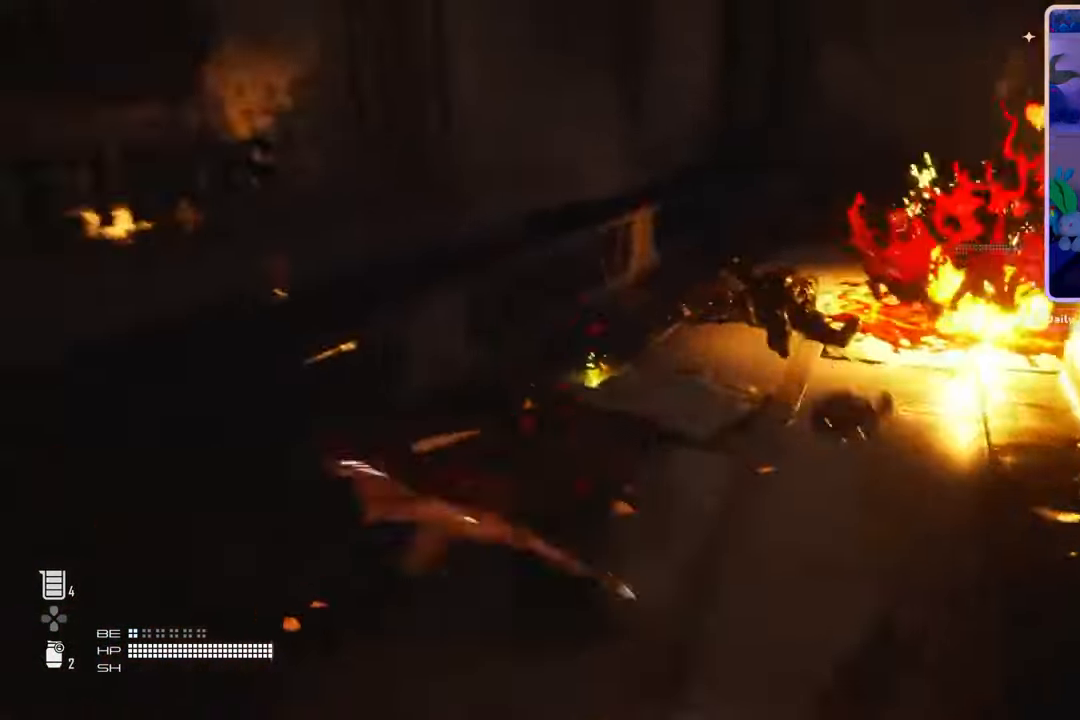
{"dt_ms": 500, "buttons": [], "left_stick": "up", "right_stick": "center", "events": [[100, "right_stick", "center"], [300, "right_stick", "down-right"], [433, "right_stick", "center"]]}
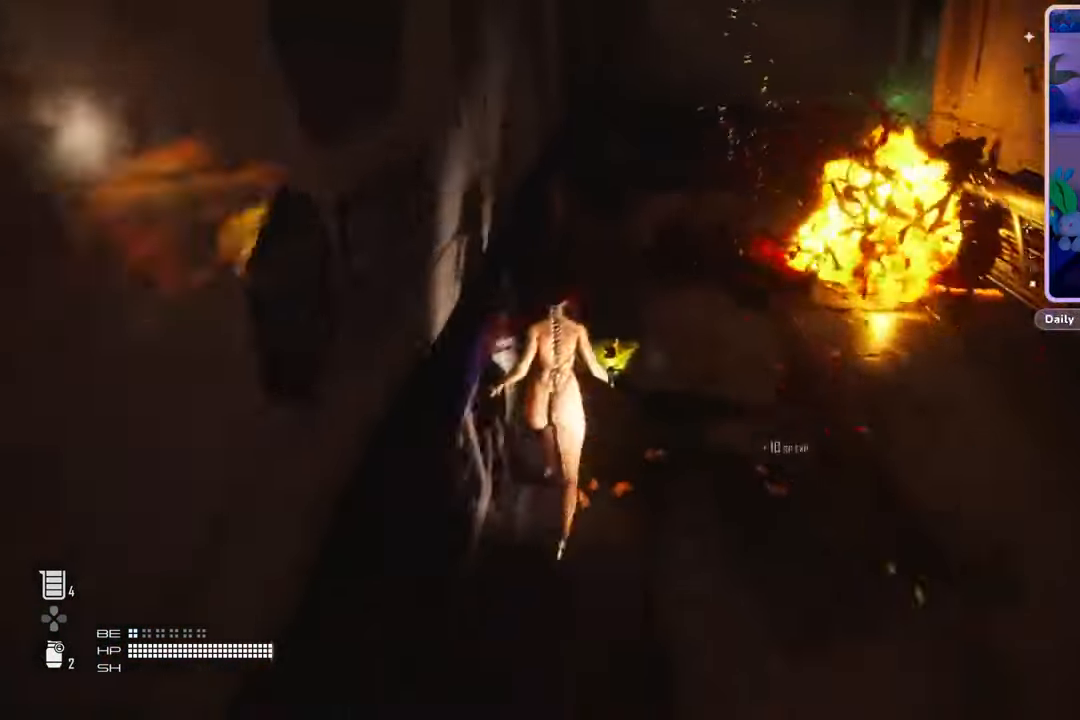
{"dt_ms": 500, "buttons": [], "left_stick": "up", "right_stick": "center", "events": [[167, "right_stick", "right"], [300, "right_stick", "center"]]}
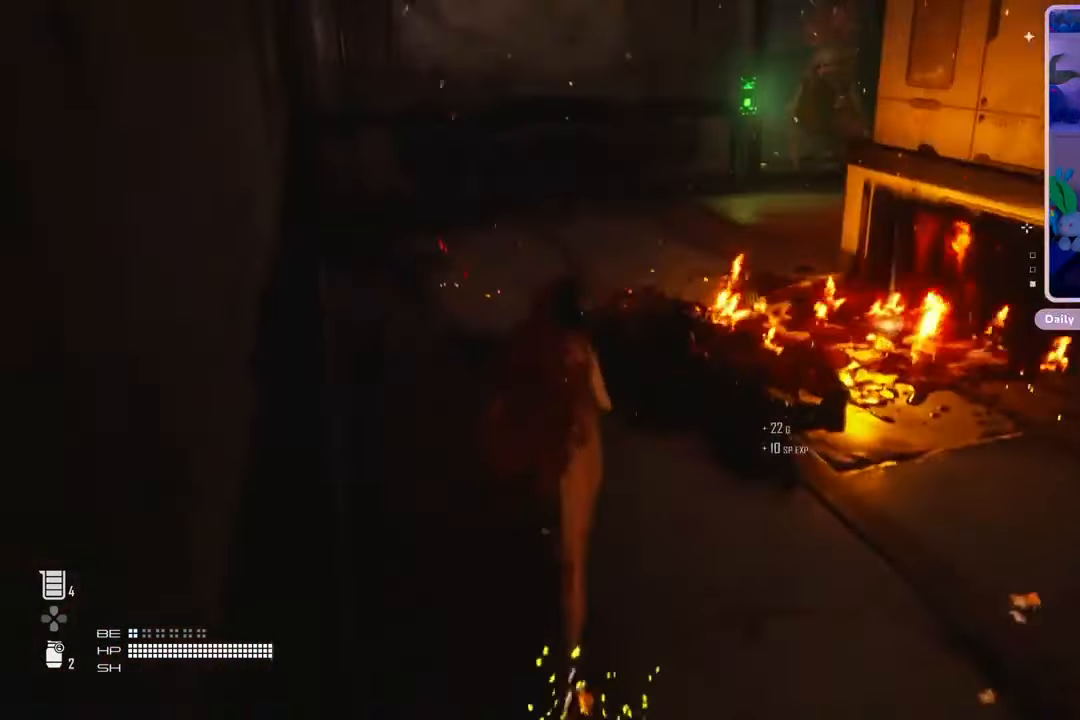
{"dt_ms": 500, "buttons": [], "left_stick": "down", "right_stick": "up", "events": [[100, "left_stick", "up-left"], [100, "right_stick", "right"], [300, "right_stick", "center"], [433, "right_stick", "up"], [467, "left_stick", "down"]]}
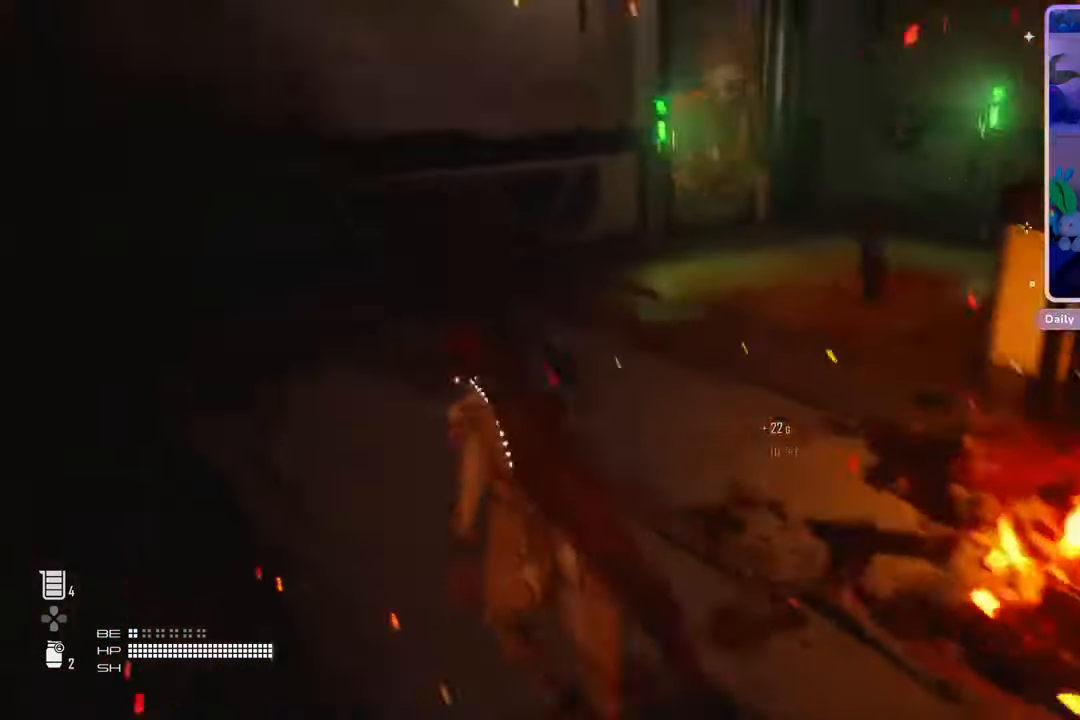
{"dt_ms": 500, "buttons": ["R2"], "left_stick": "up", "right_stick": "center", "events": [[200, "right_stick", "center"], [333, "left_stick", "up"], [400, "R2", "down"], [400, "right_stick", "left"], [500, "right_stick", "center"]]}
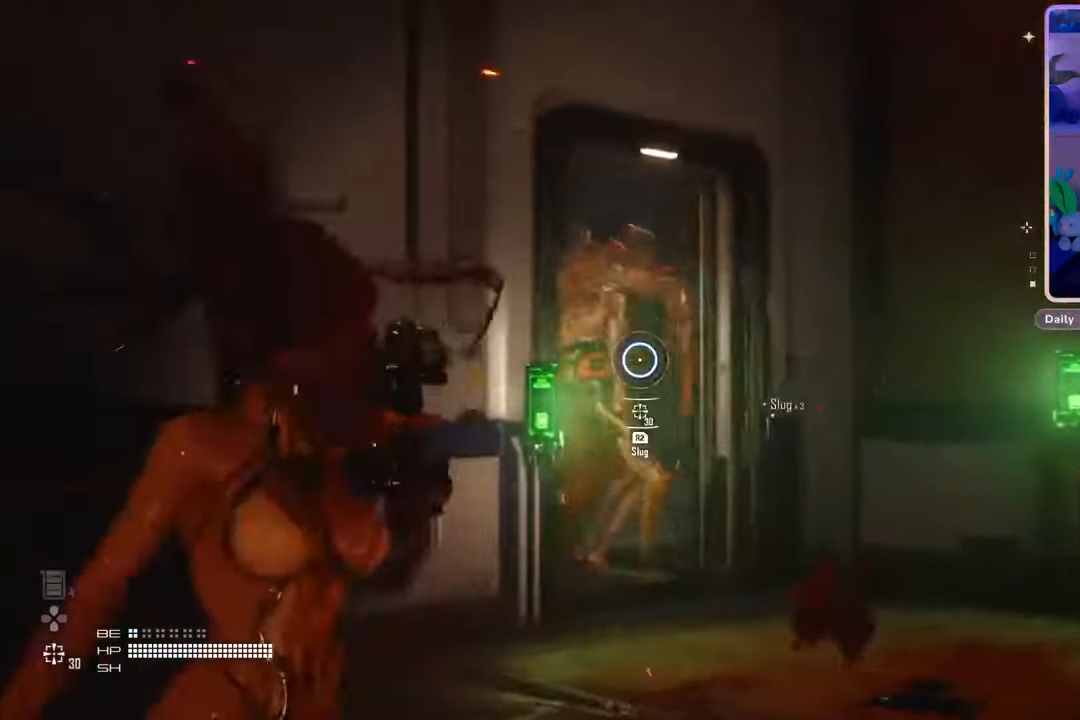
{"dt_ms": 1000, "buttons": ["R2"], "left_stick": "up", "right_stick": "center", "events": [[267, "left_stick", "down-right"], [367, "left_stick", "center"], [467, "left_stick", "up-left"], [500, "right_stick", "down"], [633, "left_stick", "up"], [700, "right_stick", "center"]]}
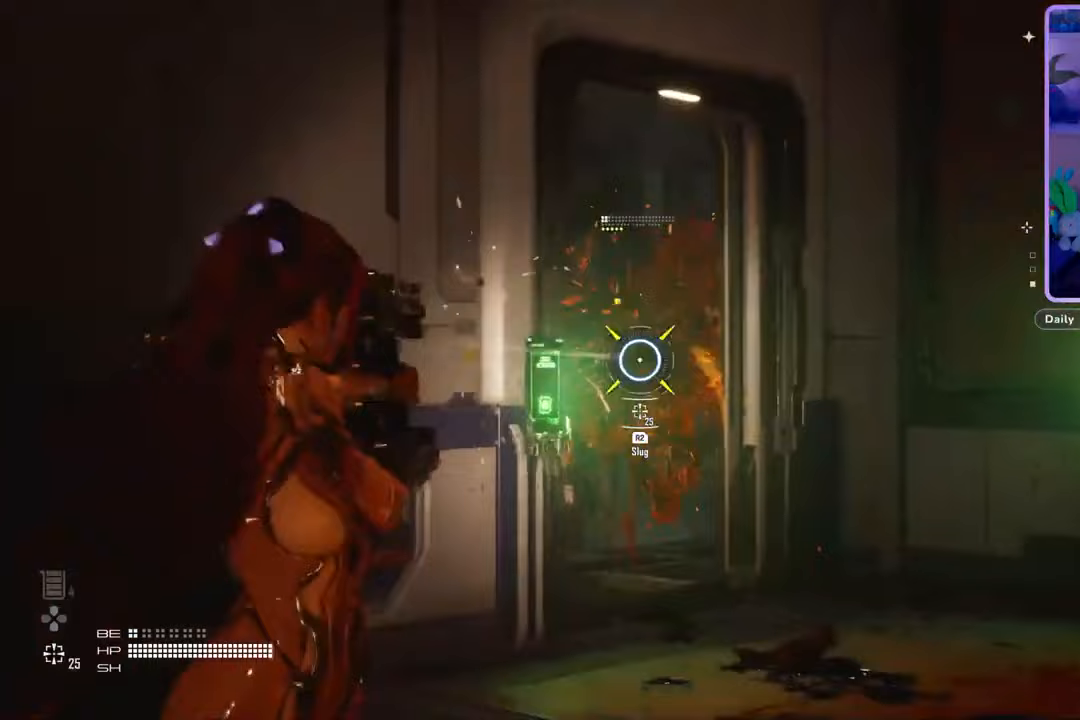
{"dt_ms": 500, "buttons": [], "left_stick": "up", "right_stick": "down", "events": [[133, "R2", "up"], [400, "right_stick", "down"]]}
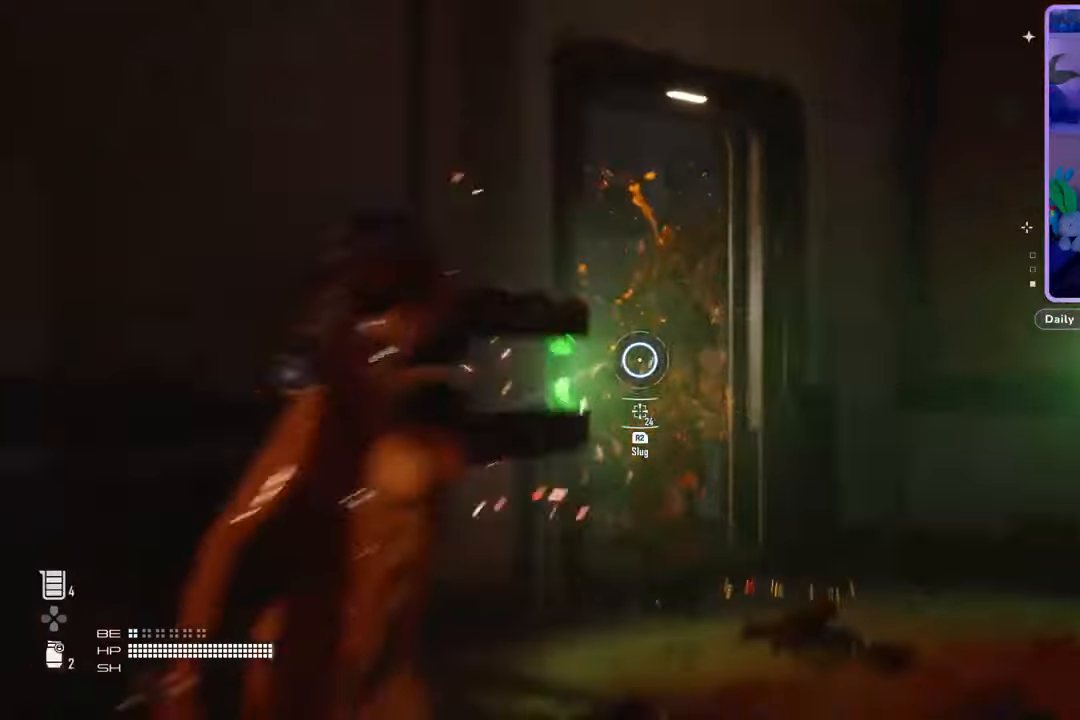
{"dt_ms": 500, "buttons": [], "left_stick": "up", "right_stick": "center", "events": [[100, "right_stick", "center"], [267, "right_stick", "down"], [400, "right_stick", "center"]]}
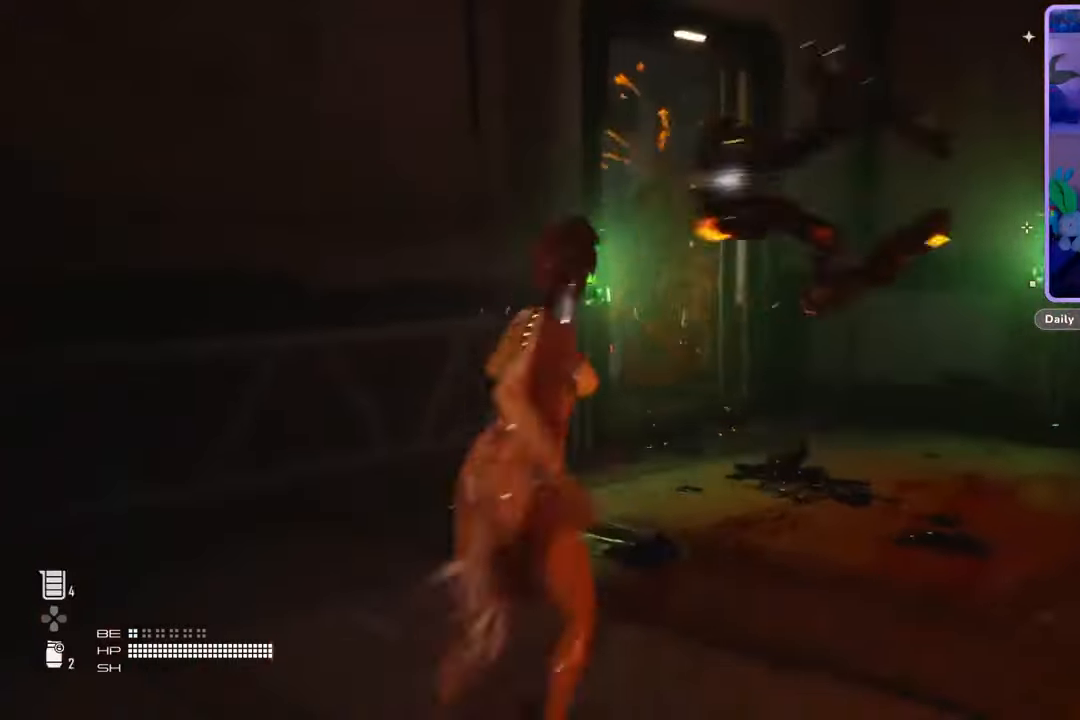
{"dt_ms": 500, "buttons": [], "left_stick": "up-right", "right_stick": "down", "events": [[367, "right_stick", "down"], [433, "left_stick", "up-right"]]}
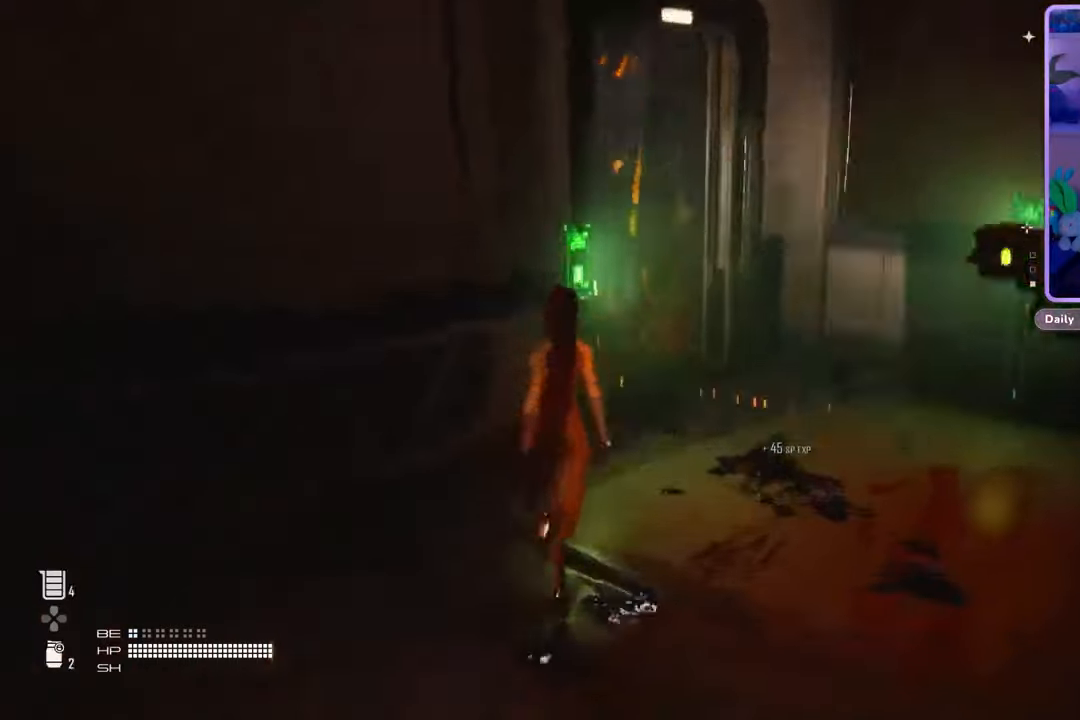
{"dt_ms": 500, "buttons": [], "left_stick": "up", "right_stick": "left", "events": [[67, "right_stick", "down-left"], [300, "right_stick", "center"], [367, "left_stick", "up"], [467, "right_stick", "left"]]}
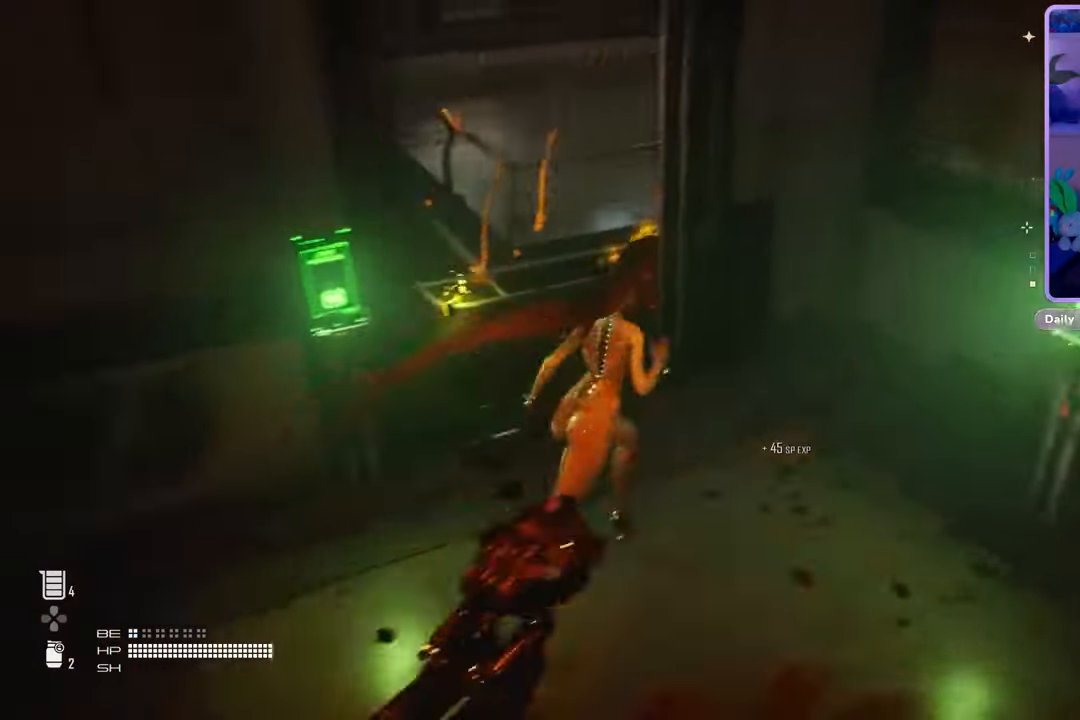
{"dt_ms": 500, "buttons": [], "left_stick": "left", "right_stick": "center", "events": [[133, "left_stick", "right"], [167, "right_stick", "up-left"], [200, "left_stick", "down"], [267, "right_stick", "center"], [333, "left_stick", "down-left"], [433, "left_stick", "left"]]}
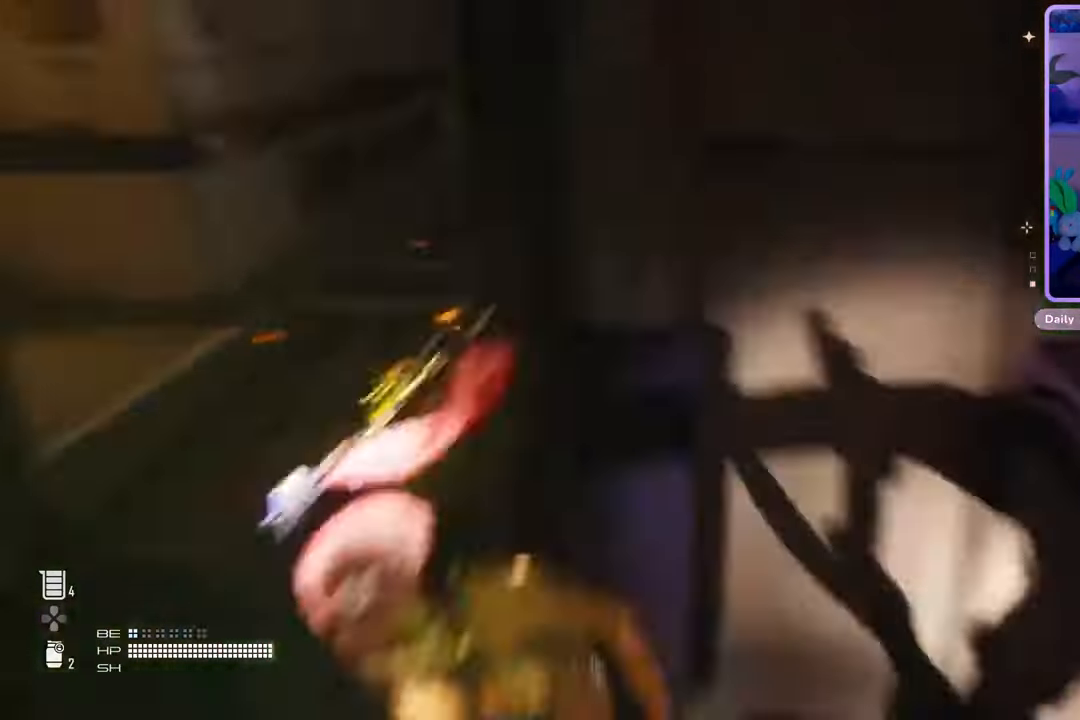
{"dt_ms": 500, "buttons": [], "left_stick": "up", "right_stick": "left", "events": [[33, "right_stick", "left"], [300, "left_stick", "up-left"], [500, "left_stick", "up"]]}
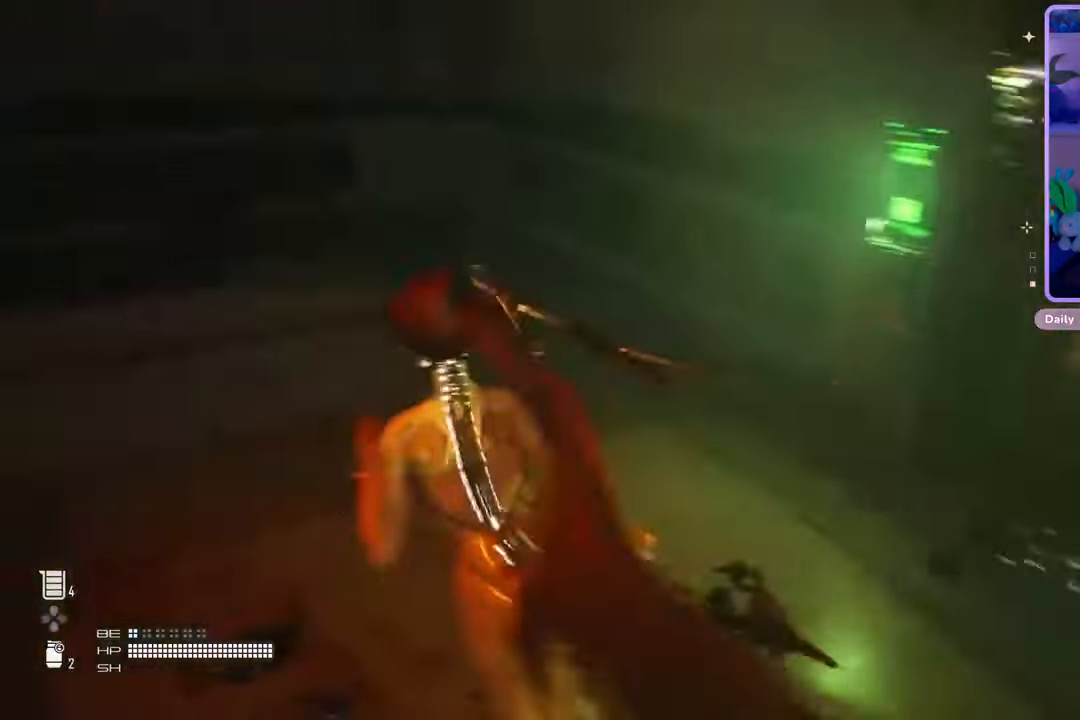
{"dt_ms": 500, "buttons": [], "left_stick": "up-right", "right_stick": "right", "events": [[33, "right_stick", "center"], [267, "right_stick", "right"], [467, "left_stick", "up-right"]]}
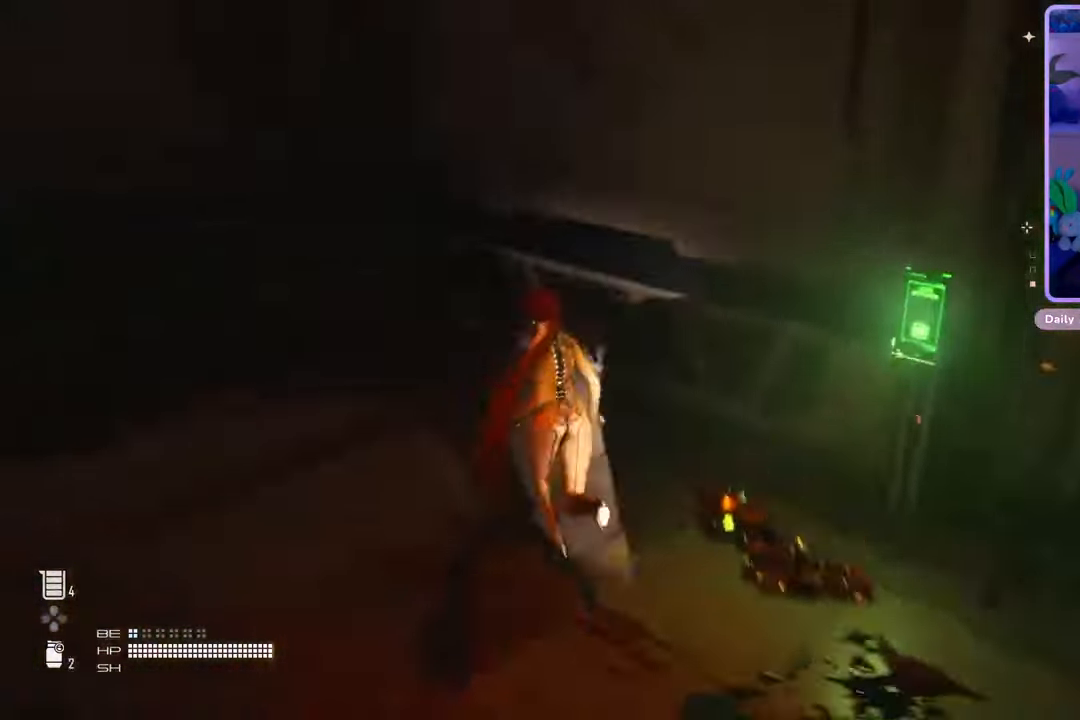
{"dt_ms": 500, "buttons": [], "left_stick": "center", "right_stick": "center", "events": [[33, "left_stick", "right"], [133, "left_stick", "down"], [267, "left_stick", "down-right"], [333, "right_stick", "center"], [400, "left_stick", "center"]]}
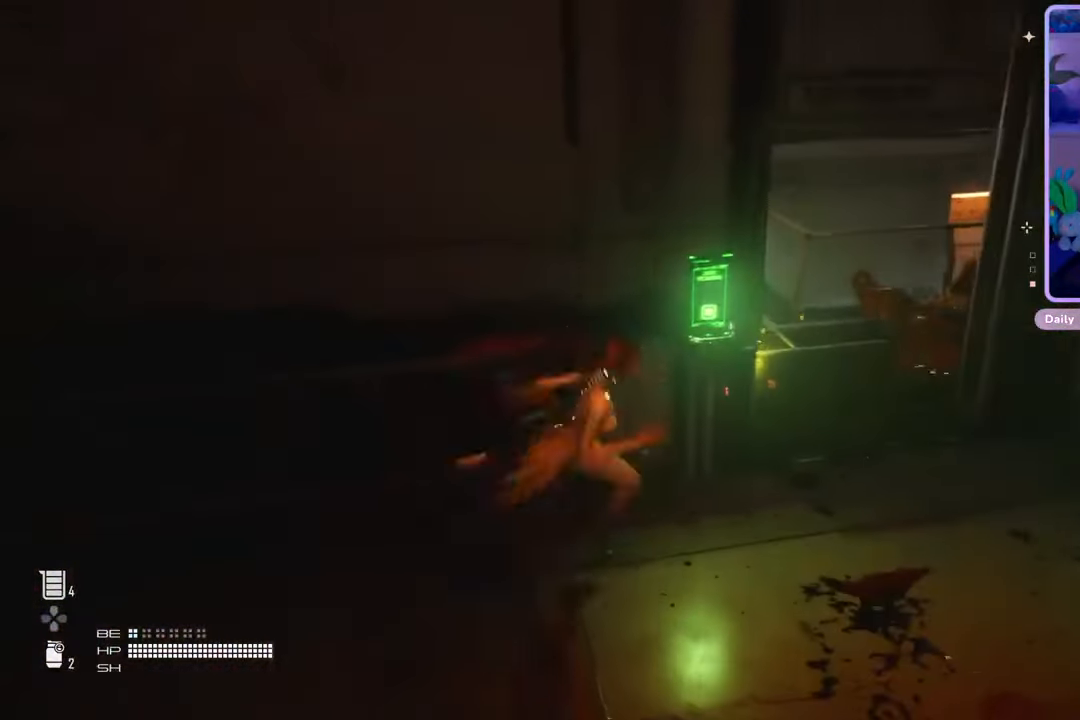
{"dt_ms": 500, "buttons": [], "left_stick": "down", "right_stick": "down-right", "events": [[167, "right_stick", "right"], [333, "left_stick", "right"], [333, "right_stick", "center"], [400, "left_stick", "down-right"], [500, "left_stick", "down"], [500, "right_stick", "down-right"]]}
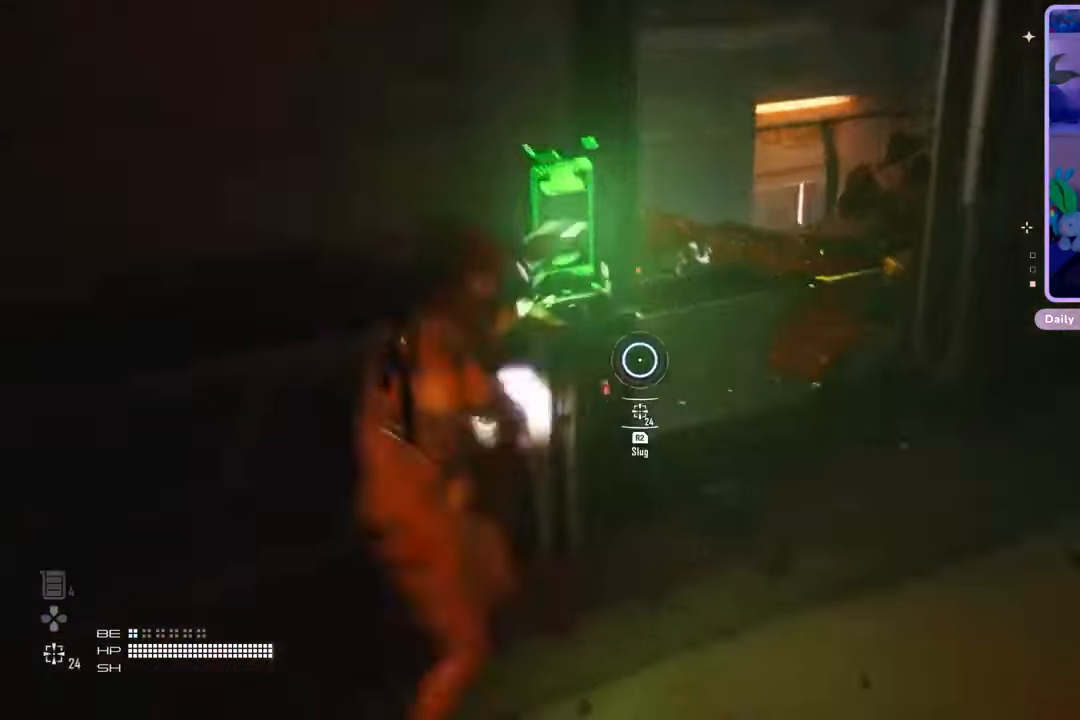
{"dt_ms": 500, "buttons": ["R2"], "left_stick": "down", "right_stick": "up-right", "events": [[67, "right_stick", "right"], [200, "right_stick", "up-right"], [400, "R2", "down"]]}
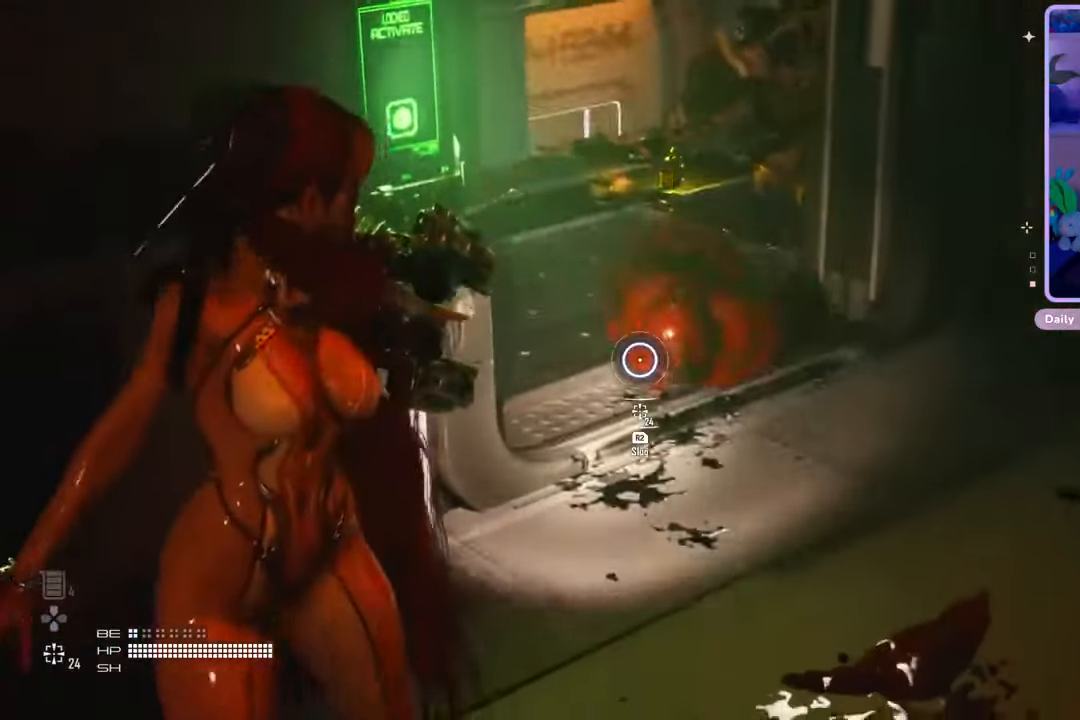
{"dt_ms": 500, "buttons": ["R2"], "left_stick": "down", "right_stick": "center", "events": [[133, "right_stick", "center"], [167, "R2", "up"], [467, "R2", "down"]]}
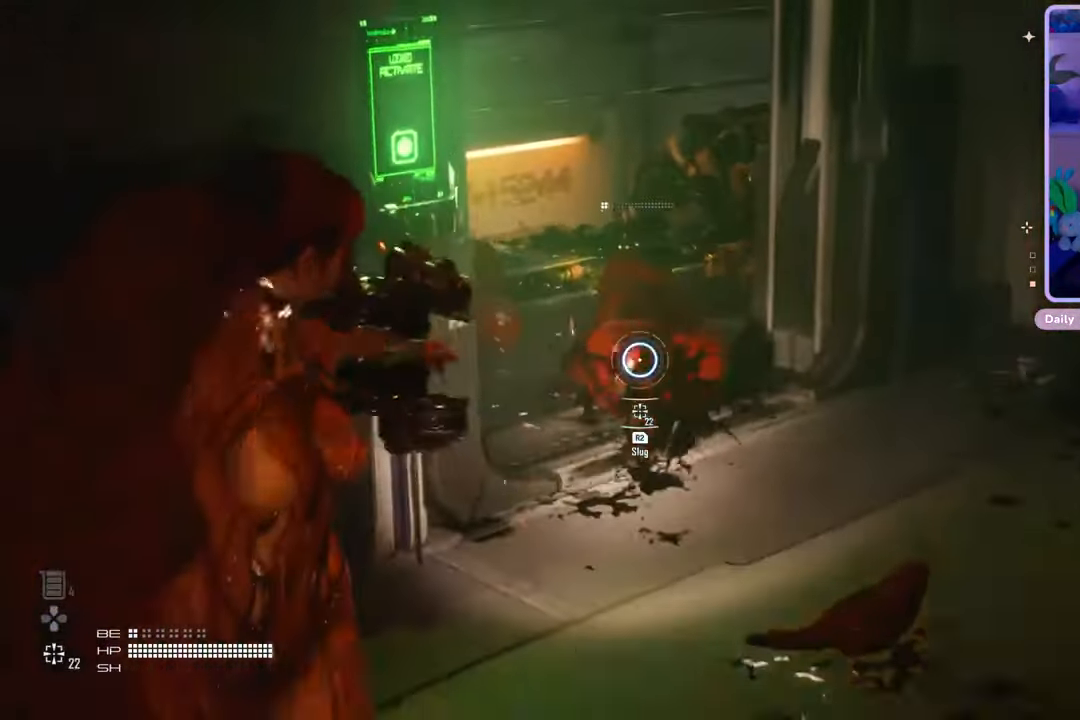
{"dt_ms": 500, "buttons": [], "left_stick": "up", "right_stick": "center", "events": [[33, "right_stick", "down-right"], [167, "R2", "up"], [167, "right_stick", "center"], [333, "left_stick", "center"], [500, "left_stick", "up"]]}
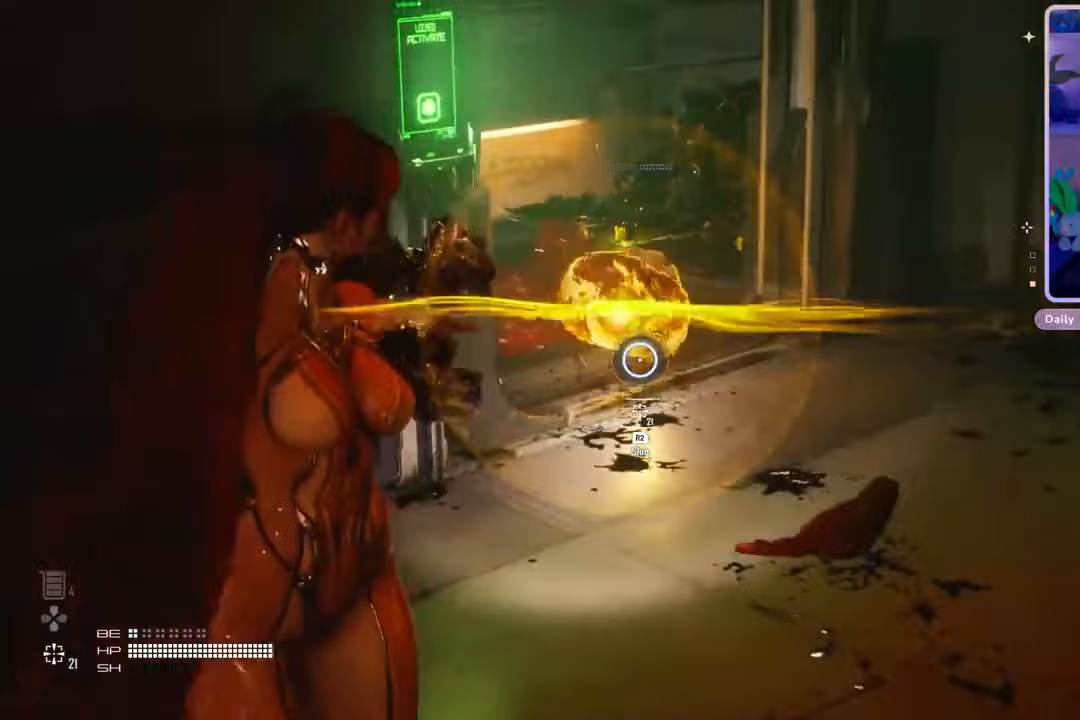
{"dt_ms": 500, "buttons": [], "left_stick": "down", "right_stick": "down", "events": [[233, "left_stick", "center"], [333, "left_stick", "down-left"], [500, "left_stick", "down"], [500, "right_stick", "down"]]}
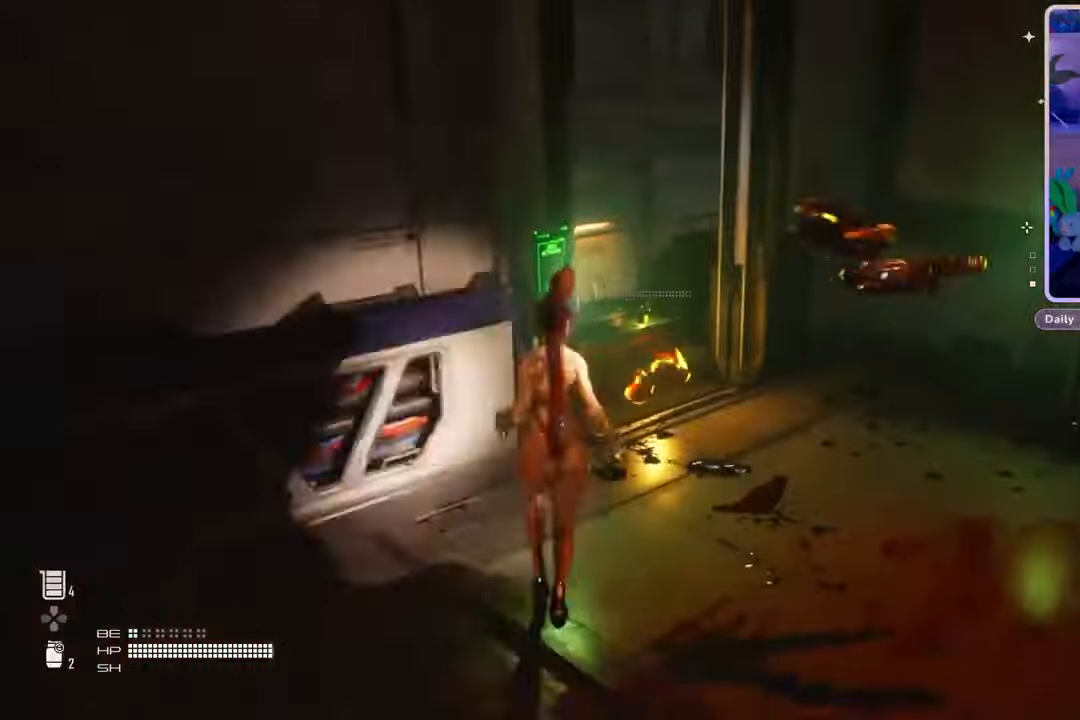
{"dt_ms": 500, "buttons": [], "left_stick": "down", "right_stick": "center", "events": [[67, "right_stick", "center"], [367, "right_stick", "up"], [467, "right_stick", "center"]]}
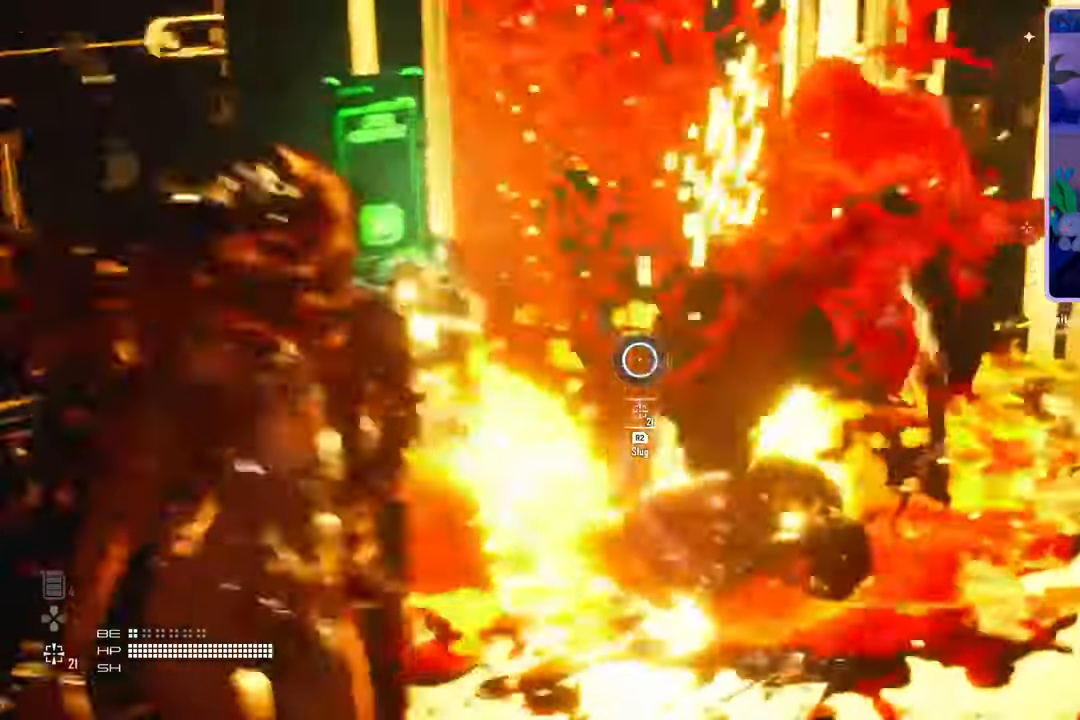
{"dt_ms": 1000, "buttons": ["R2"], "left_stick": "down", "right_stick": "down-left", "events": [[200, "right_stick", "down-right"], [900, "right_stick", "down"], [1000, "R2", "down"], [1000, "right_stick", "down-left"]]}
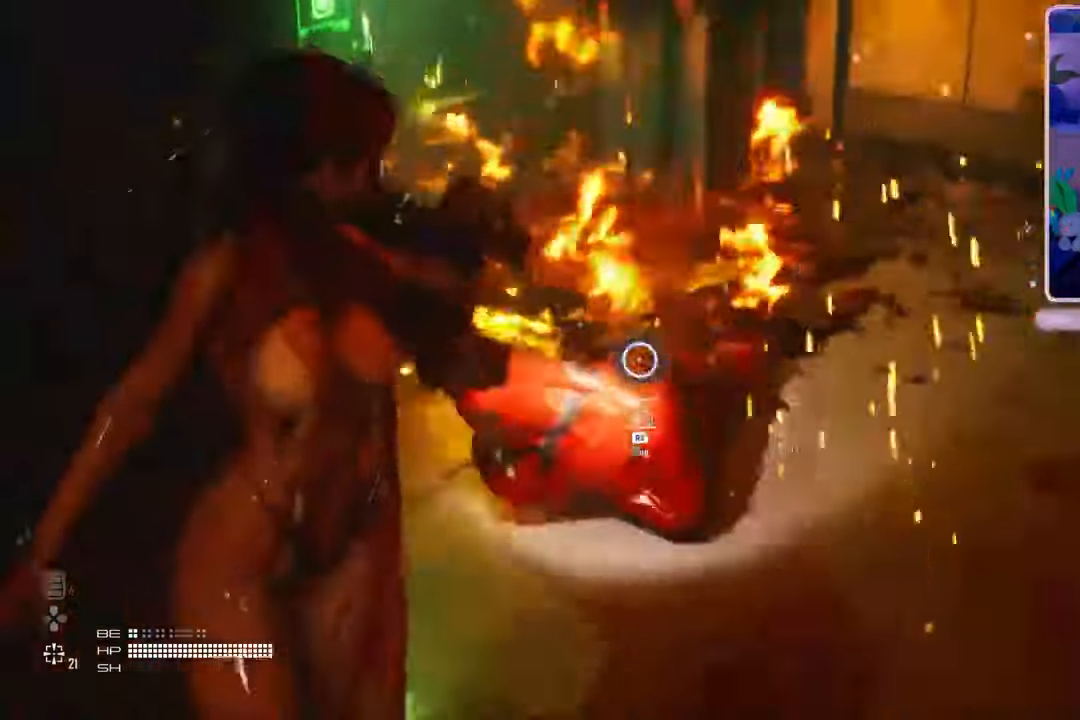
{"dt_ms": 500, "buttons": [], "left_stick": "down", "right_stick": "center", "events": [[167, "R2", "up"], [400, "right_stick", "left"], [500, "right_stick", "center"]]}
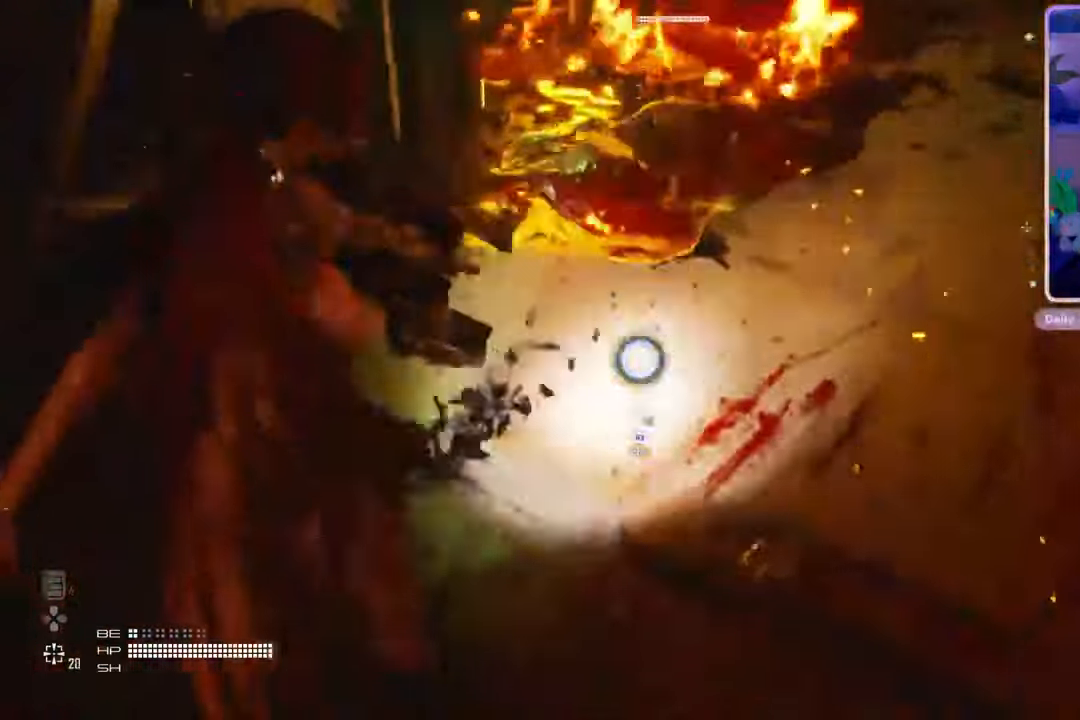
{"dt_ms": 1000, "buttons": [], "left_stick": "down-right", "right_stick": "up", "events": [[100, "CIRCLE", "down"], [200, "CIRCLE", "up"], [267, "left_stick", "down-right"], [333, "right_stick", "left"], [567, "right_stick", "center"], [667, "right_stick", "up"], [800, "right_stick", "center"], [1000, "right_stick", "up"]]}
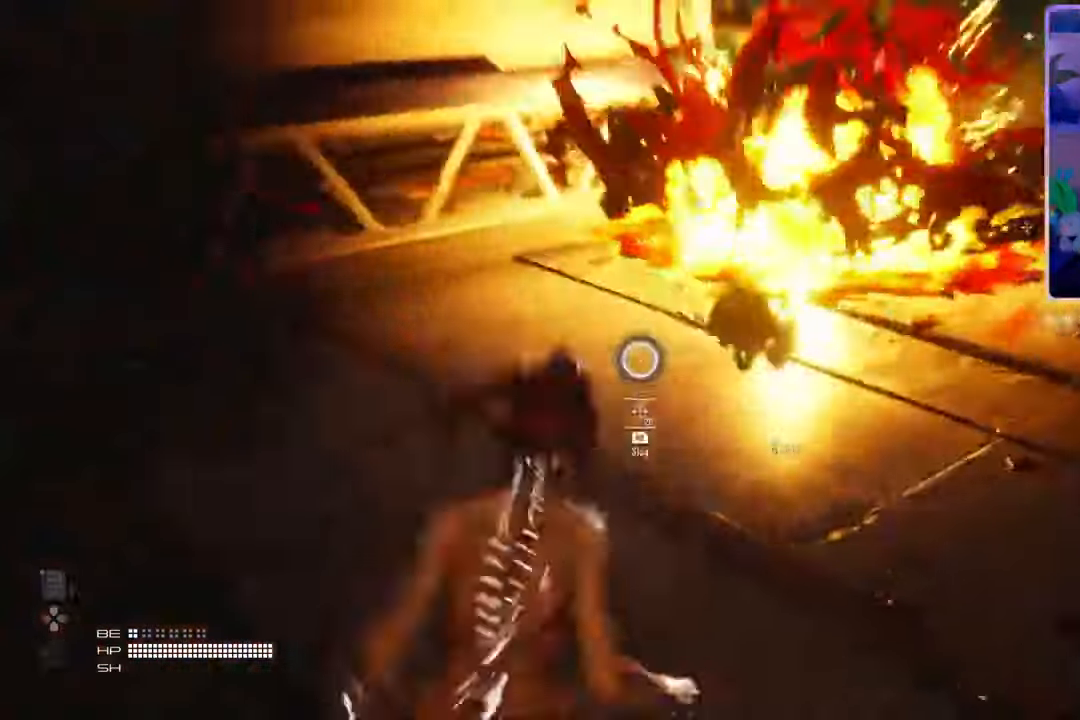
{"dt_ms": 500, "buttons": [], "left_stick": "center", "right_stick": "down-right", "events": [[133, "right_stick", "center"], [167, "left_stick", "center"], [267, "left_stick", "up"], [300, "right_stick", "down"], [367, "right_stick", "down-right"], [400, "left_stick", "center"]]}
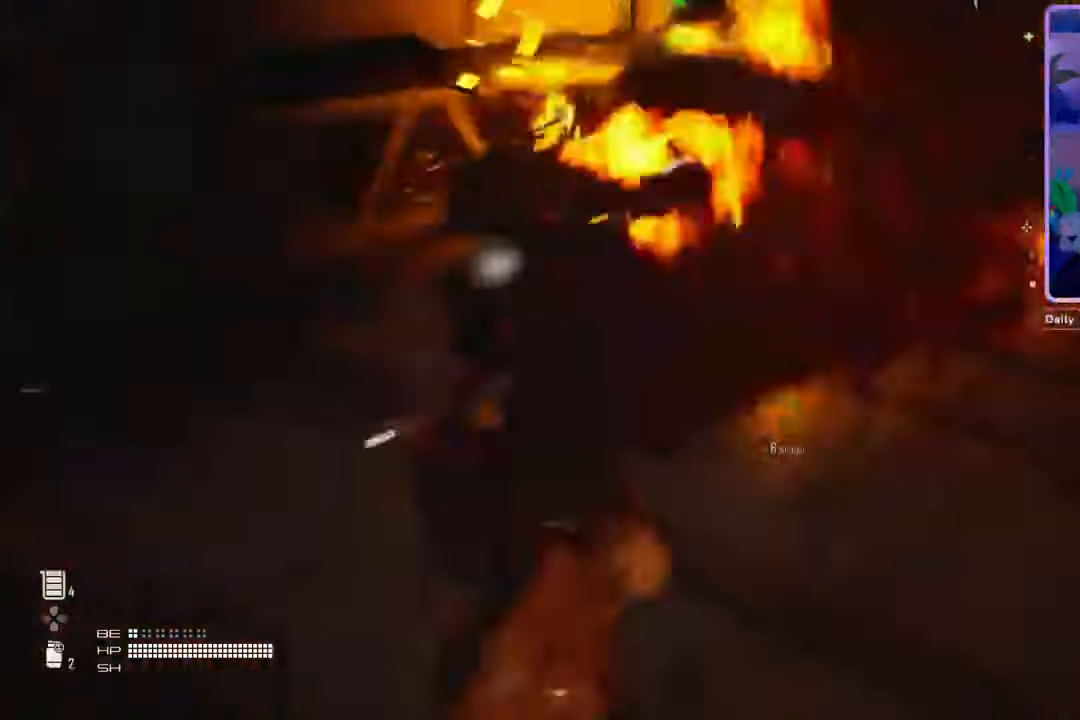
{"dt_ms": 500, "buttons": [], "left_stick": "center", "right_stick": "center", "events": [[33, "right_stick", "center"]]}
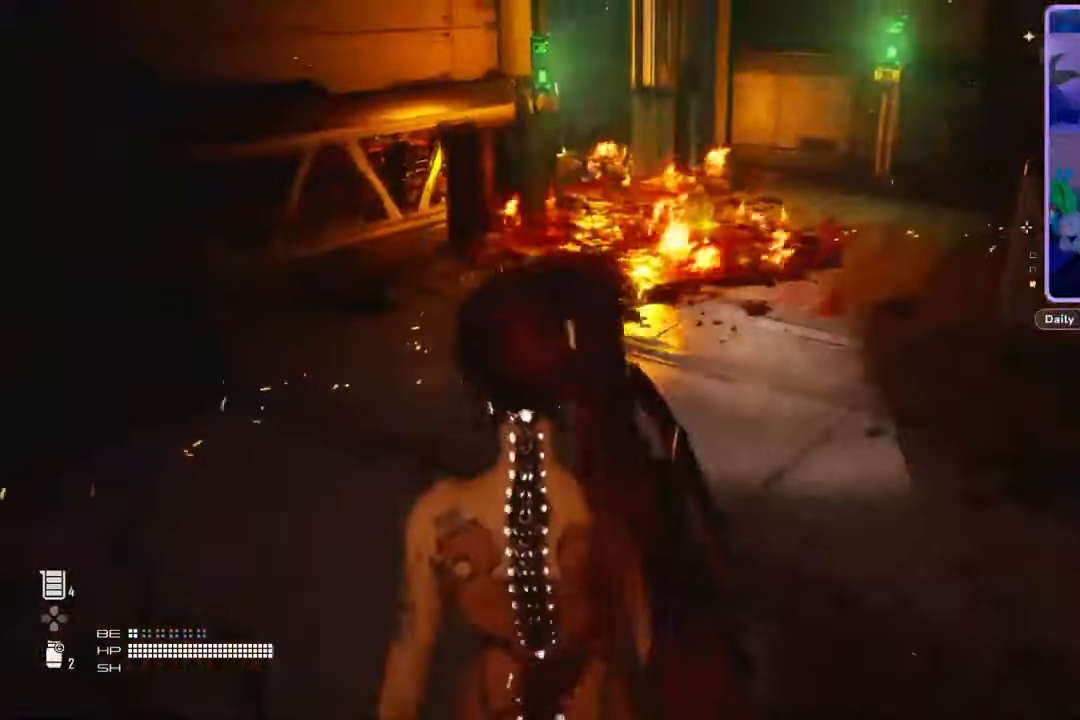
{"dt_ms": 500, "buttons": [], "left_stick": "right", "right_stick": "right", "events": [[133, "right_stick", "down-right"], [433, "left_stick", "right"], [500, "right_stick", "right"]]}